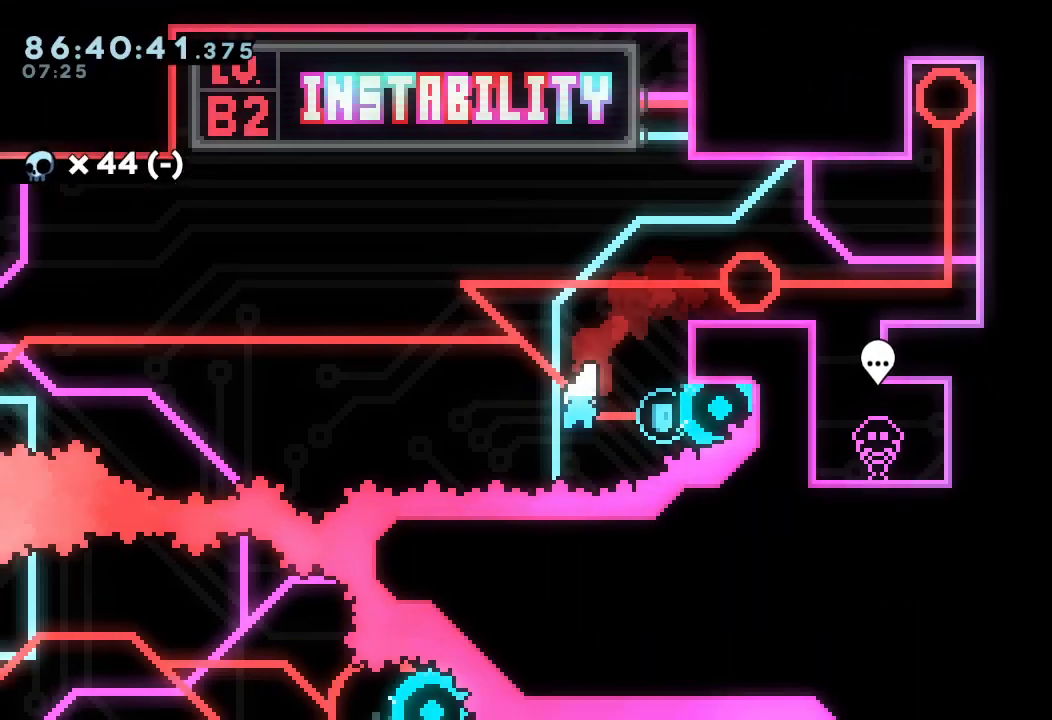
Gameplay with keyboard; each line is a JSON object with the keys held at the frame after it. "events" lists presses ("down") and releases ("up") of "a", "d", "down", "e", "f", "left", "r", "right", "s", "space", "up" and "w" between this image and that frame as [ms after this image, input, new state], when the widget could be followed in between. No other keys are recorded. Mouse input is not recorded.
{"keys": ["left"], "events": [[33, "w", "down"], [167, "left", "down"], [167, "w", "up"], [200, "right", "up"]]}
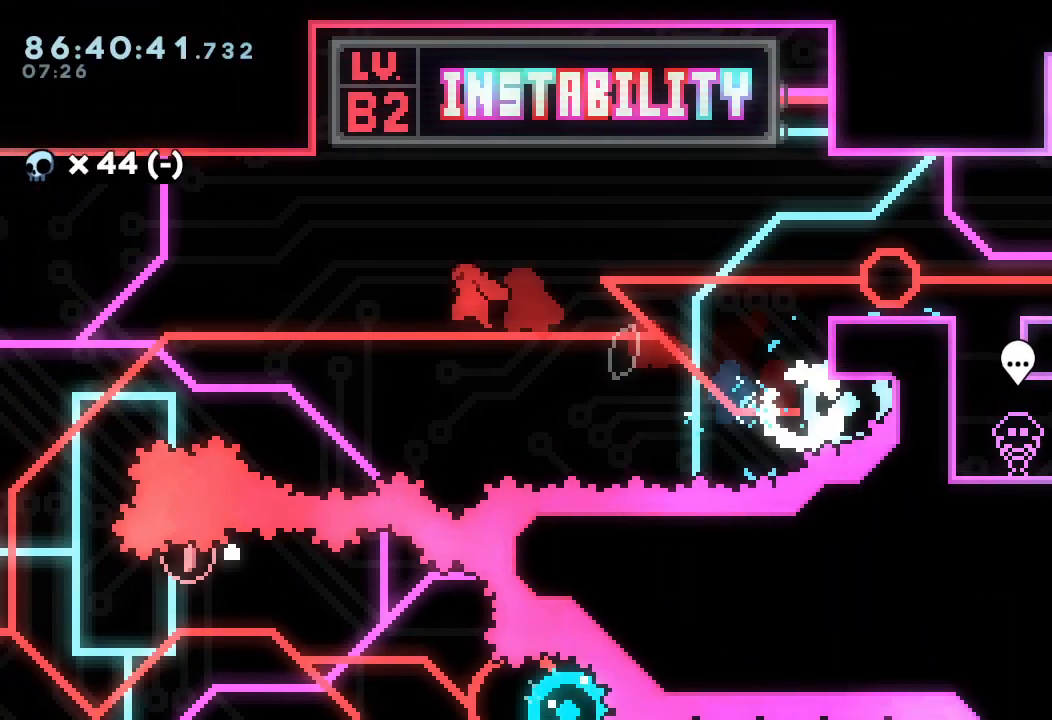
{"keys": ["right"], "events": [[233, "left", "up"], [300, "right", "down"]]}
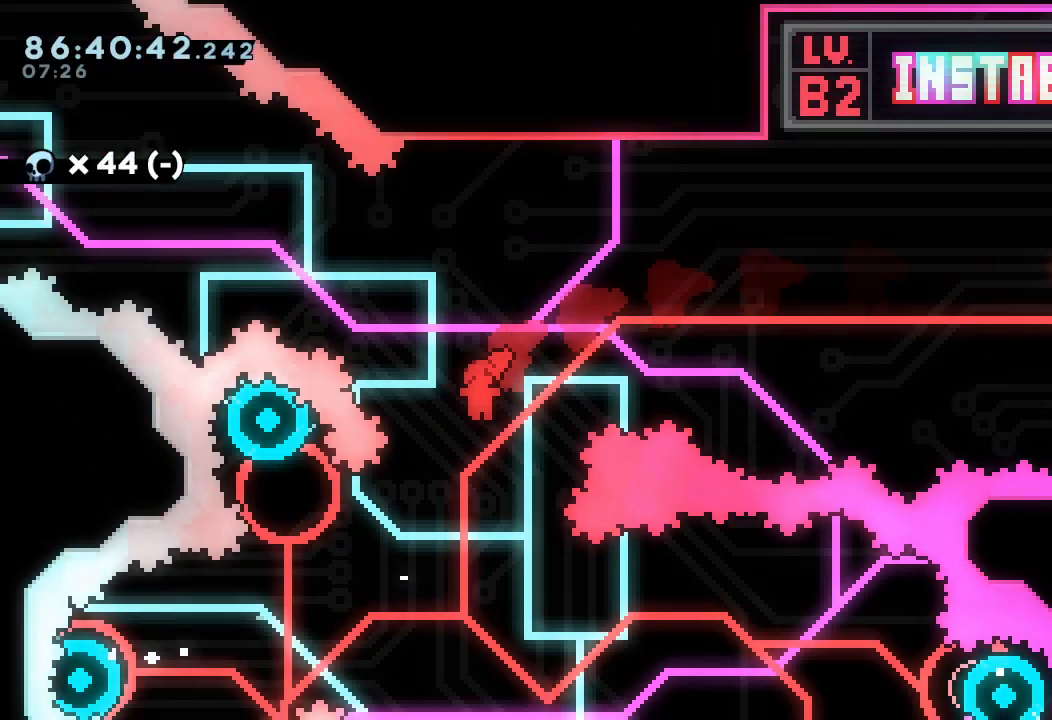
{"keys": [], "events": [[267, "right", "up"]]}
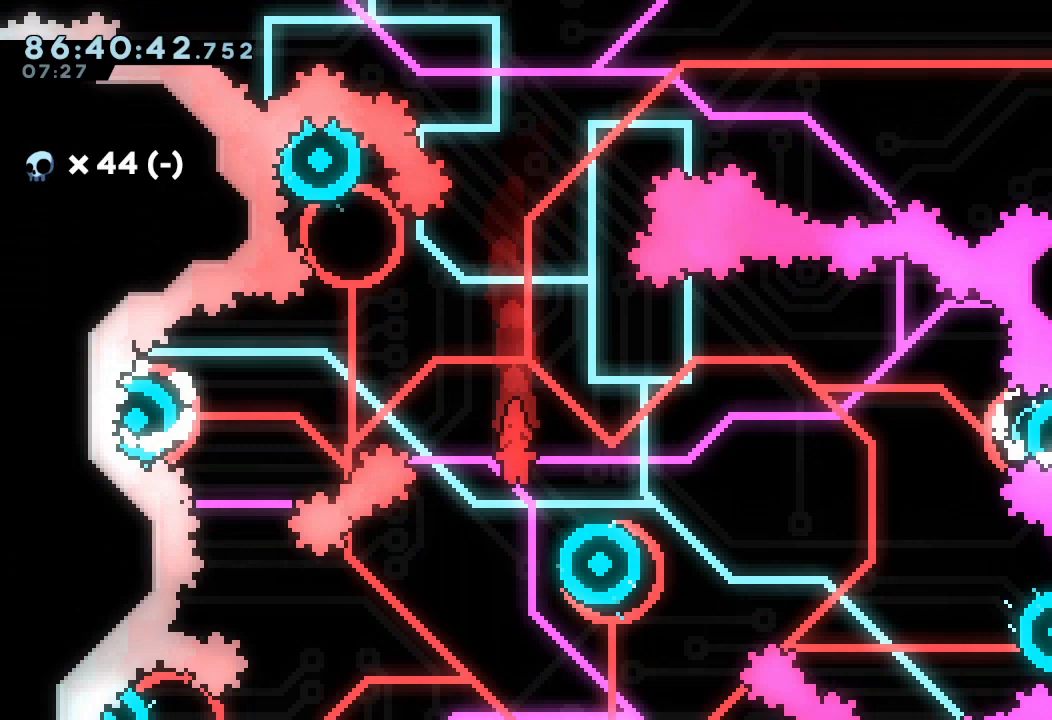
{"keys": ["right"], "events": [[133, "left", "down"], [200, "left", "up"], [433, "right", "down"]]}
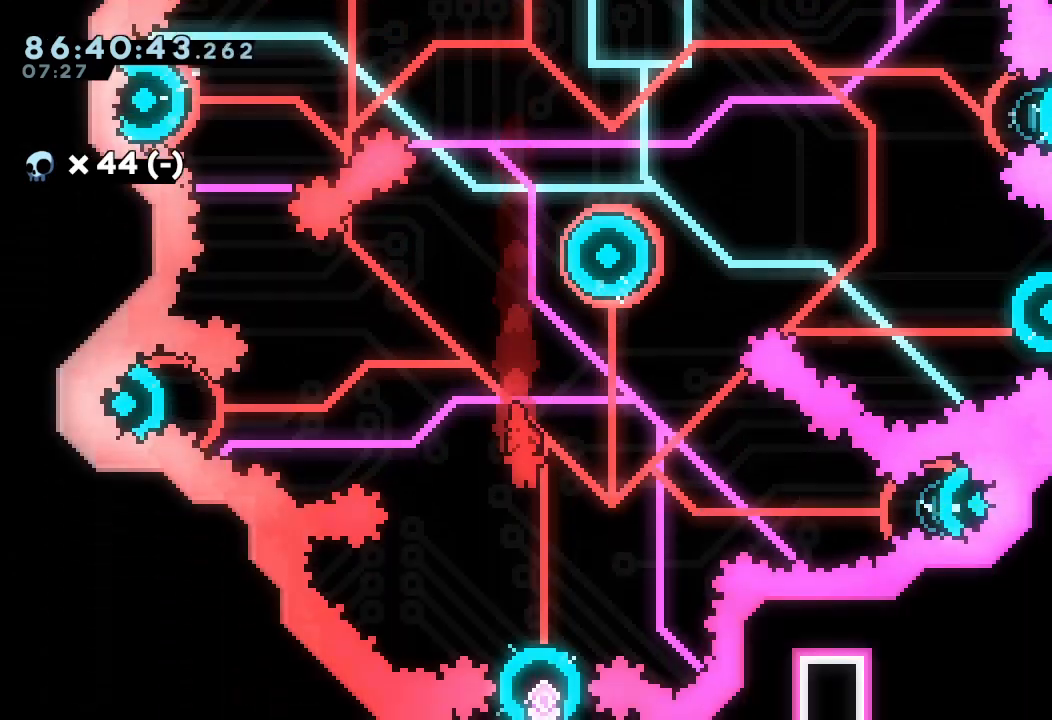
{"keys": ["right"], "events": [[100, "right", "up"], [300, "right", "down"]]}
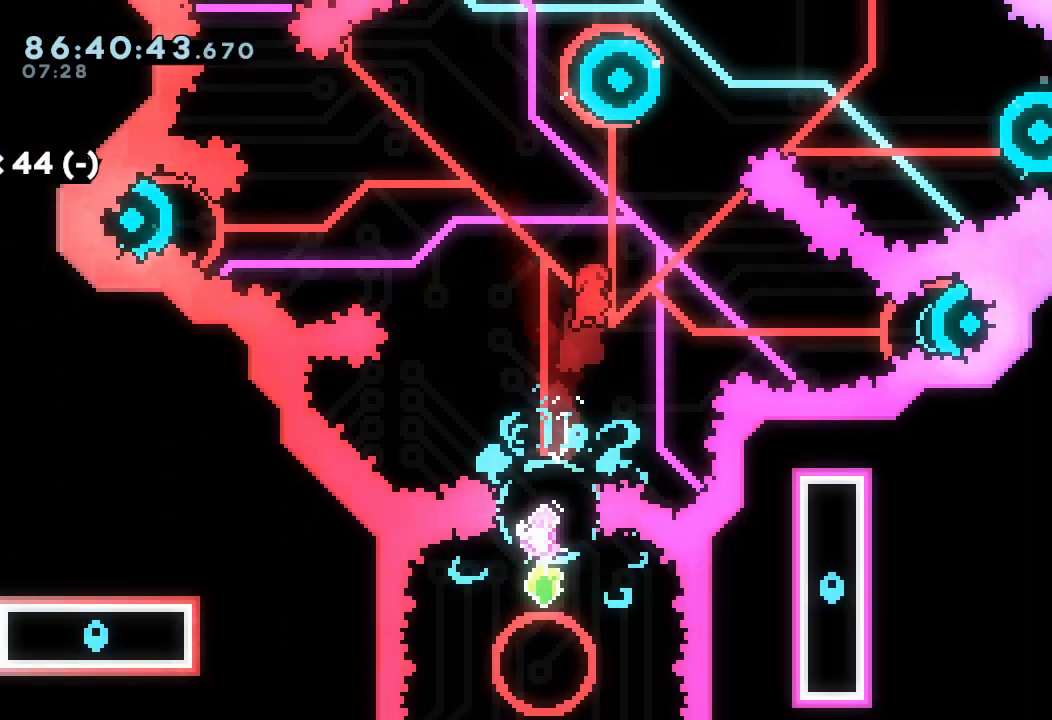
{"keys": ["right"], "events": []}
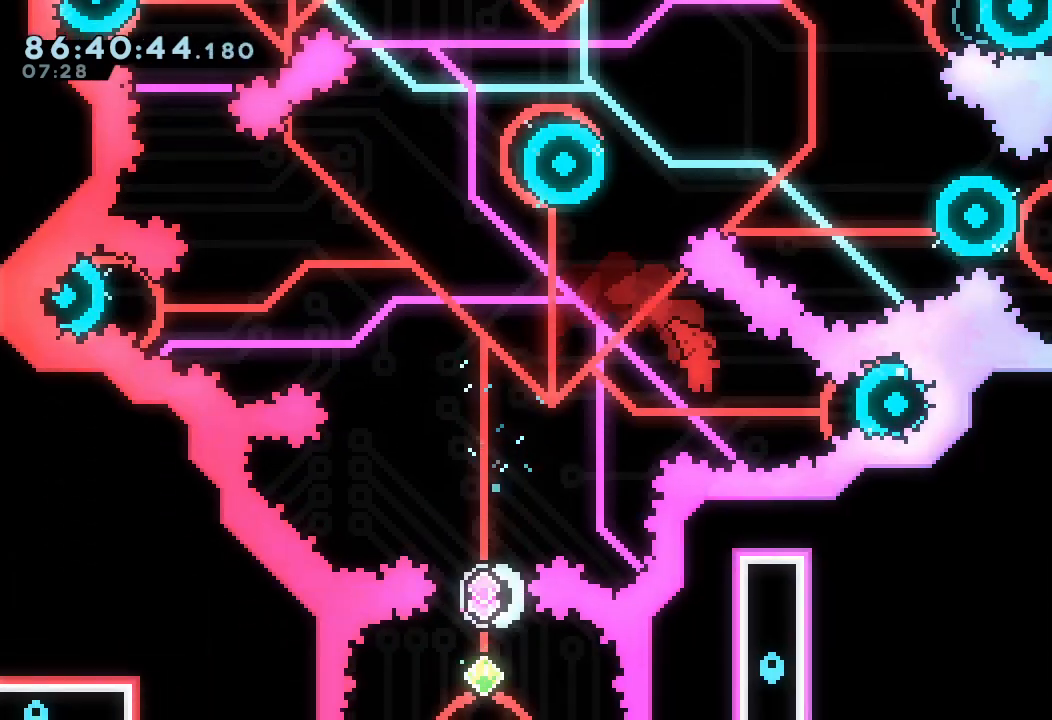
{"keys": ["left"], "events": [[67, "w", "down"], [267, "left", "down"], [267, "right", "up"], [300, "w", "up"]]}
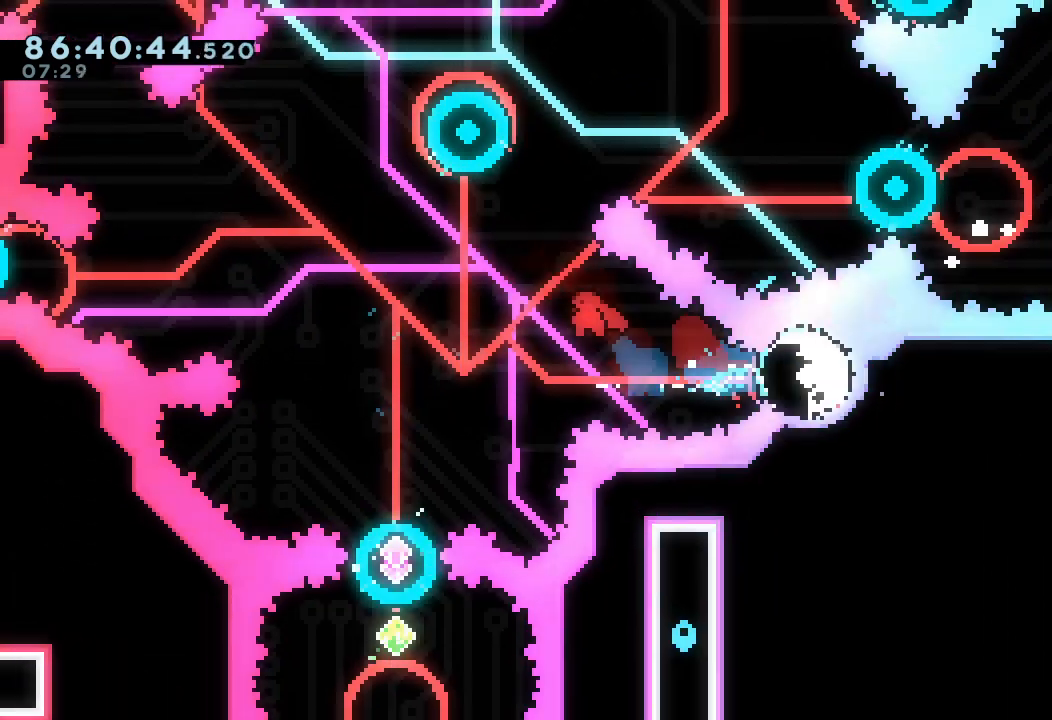
{"keys": [], "events": [[167, "up", "down"], [200, "left", "up"], [200, "s", "down"], [400, "s", "up"], [467, "up", "up"]]}
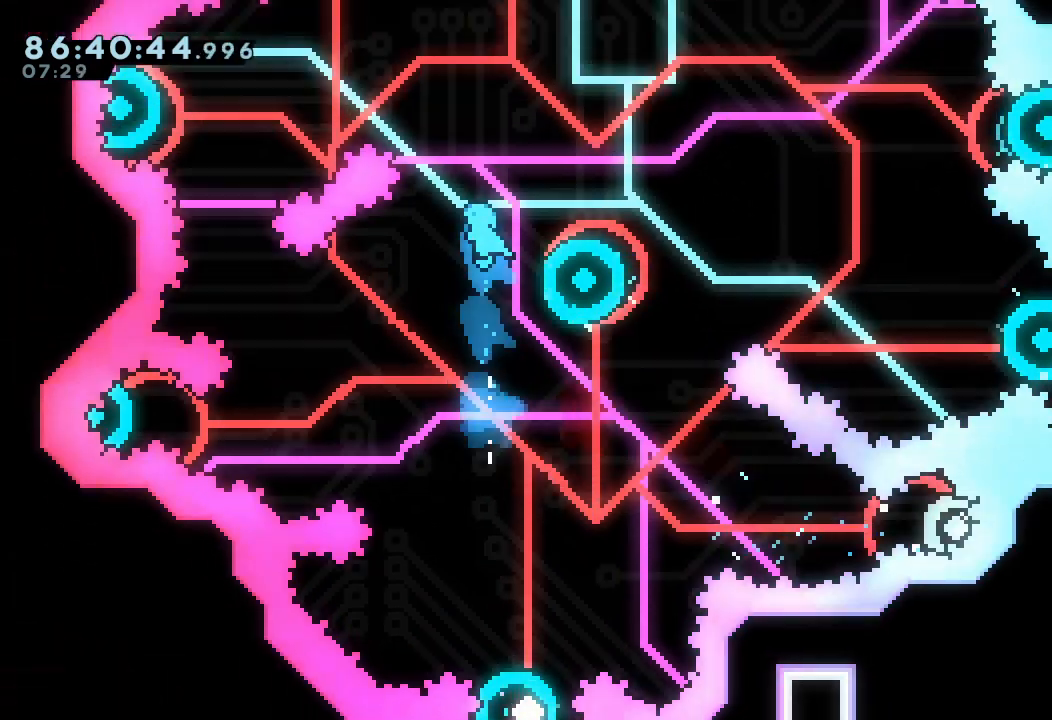
{"keys": [], "events": []}
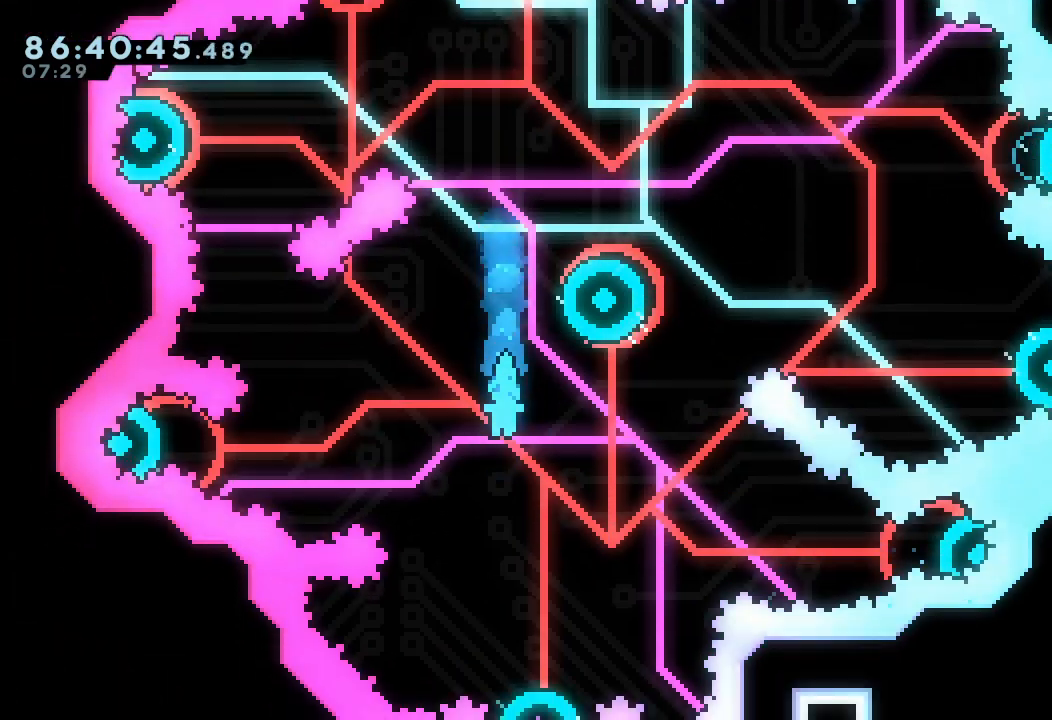
{"keys": ["right"], "events": [[67, "right", "down"], [200, "right", "up"], [500, "right", "down"]]}
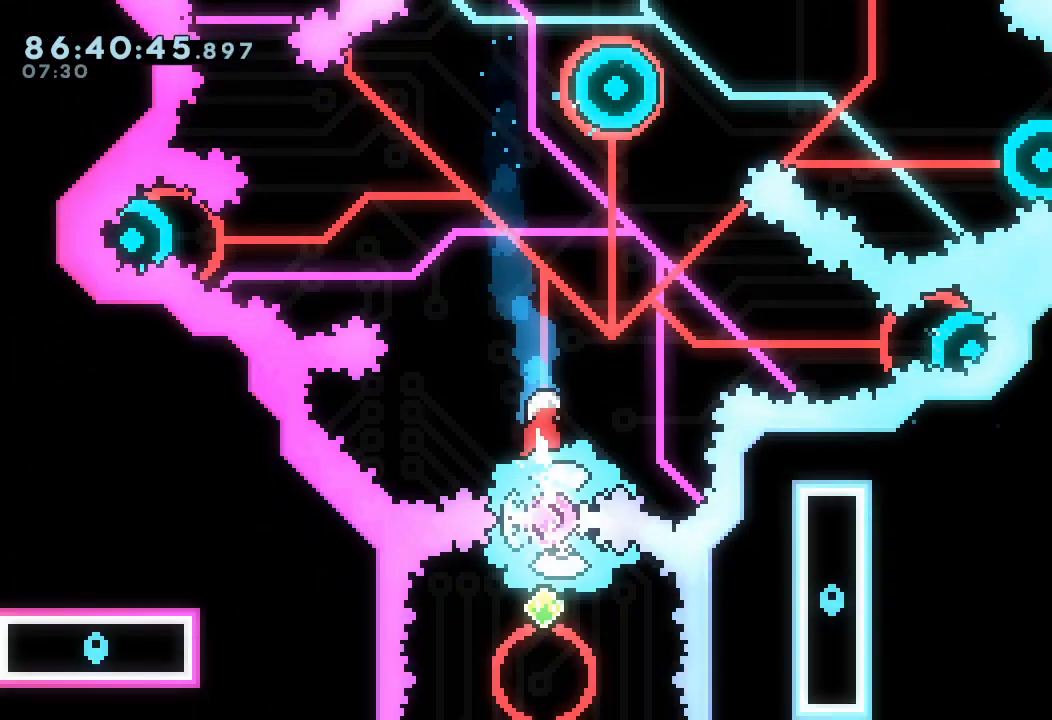
{"keys": [], "events": [[133, "right", "up"], [400, "right", "down"], [500, "right", "up"]]}
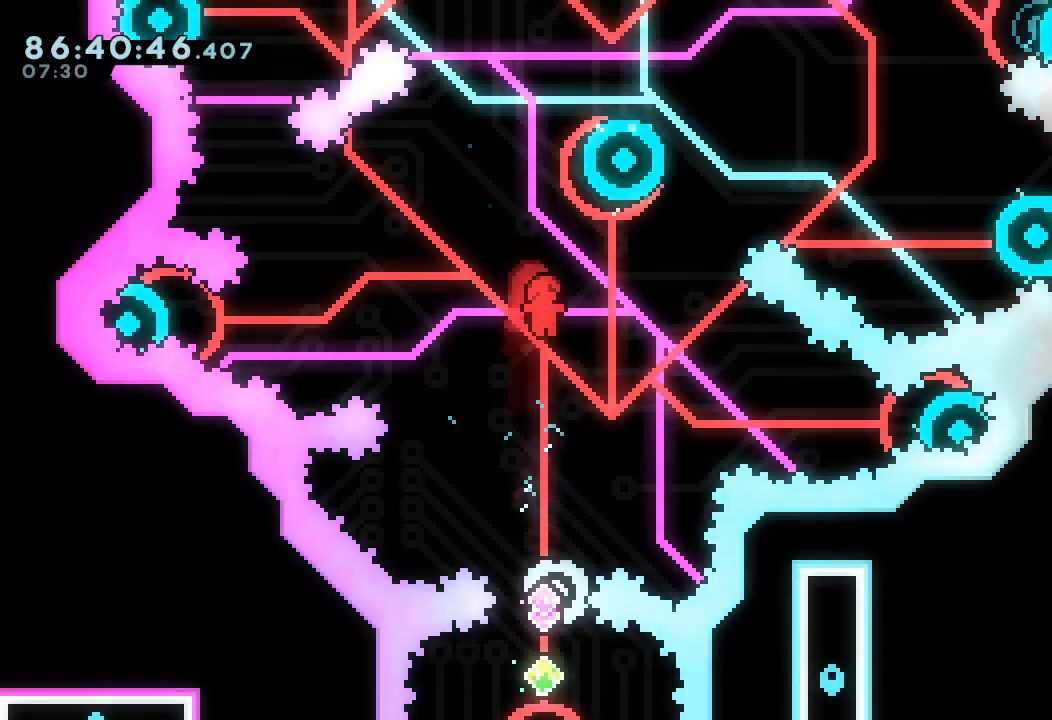
{"keys": [], "events": []}
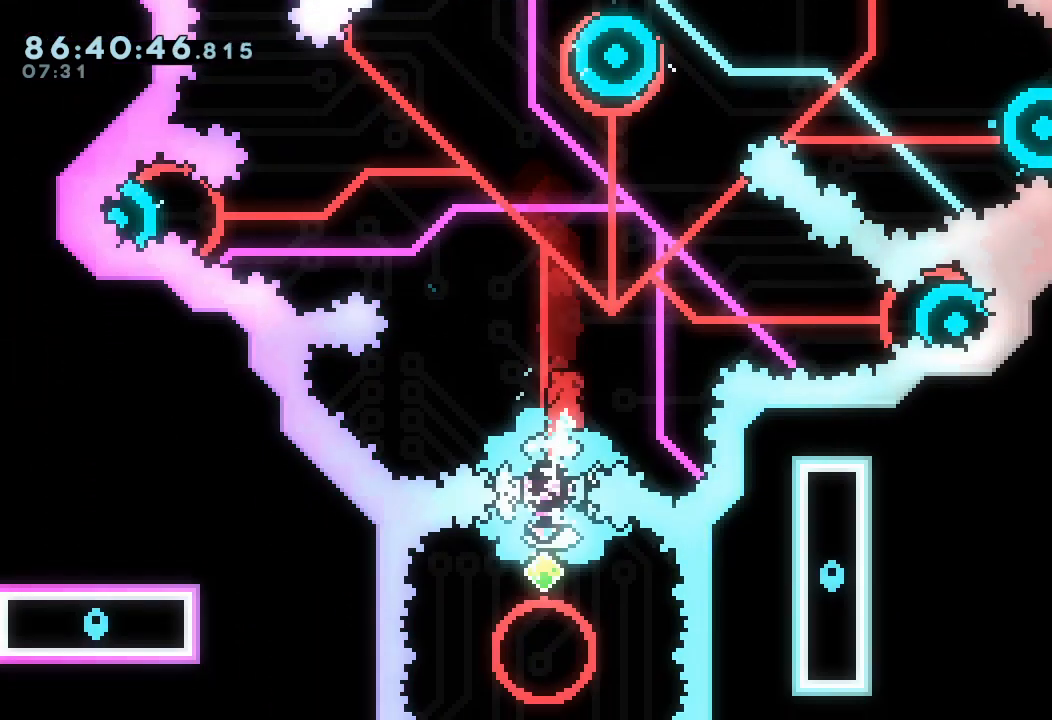
{"keys": ["s", "up"], "events": [[100, "right", "down"], [433, "right", "up"], [500, "s", "down"], [500, "up", "down"]]}
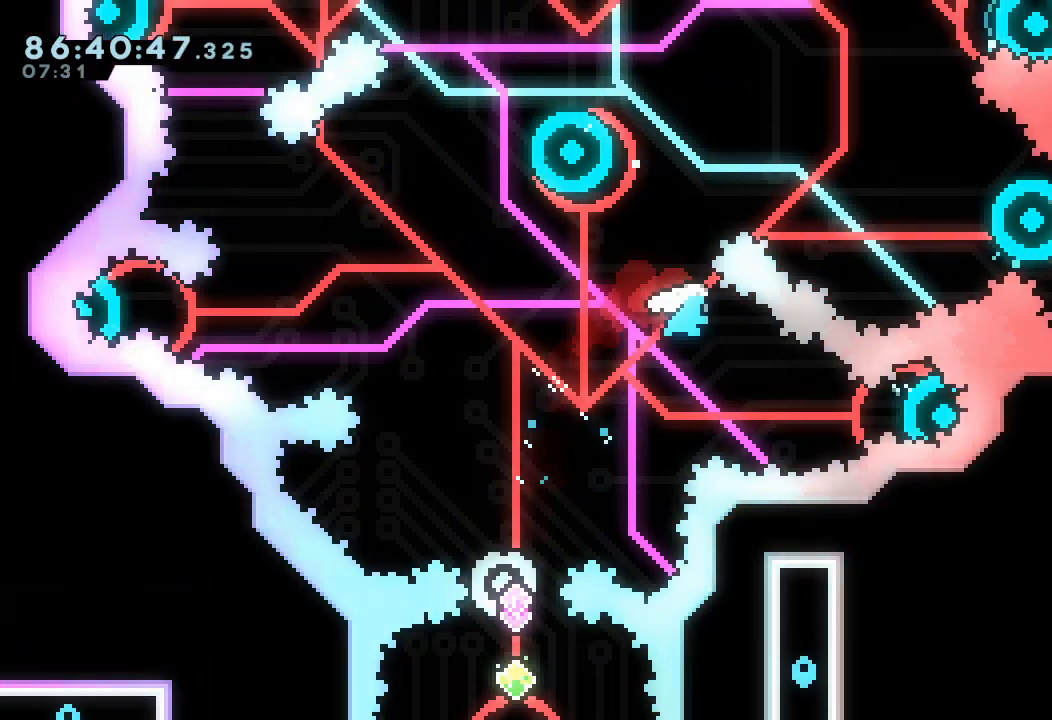
{"keys": ["left"], "events": [[167, "up", "up"], [233, "s", "up"], [400, "left", "down"]]}
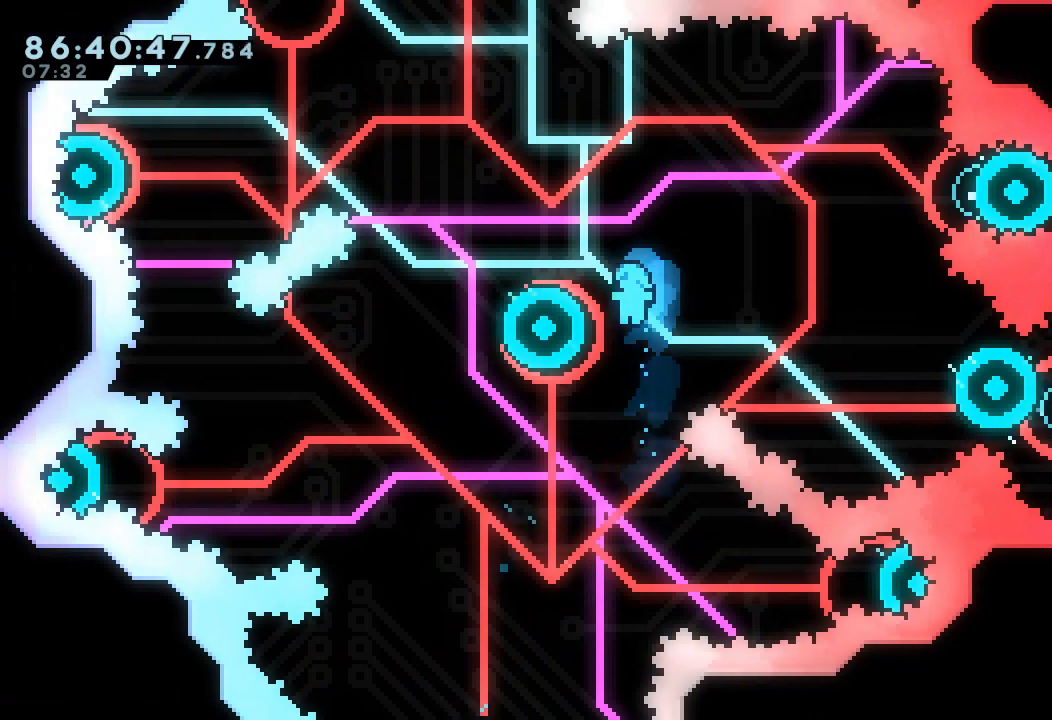
{"keys": ["left", "s", "up"], "events": [[300, "up", "down"], [333, "s", "down"]]}
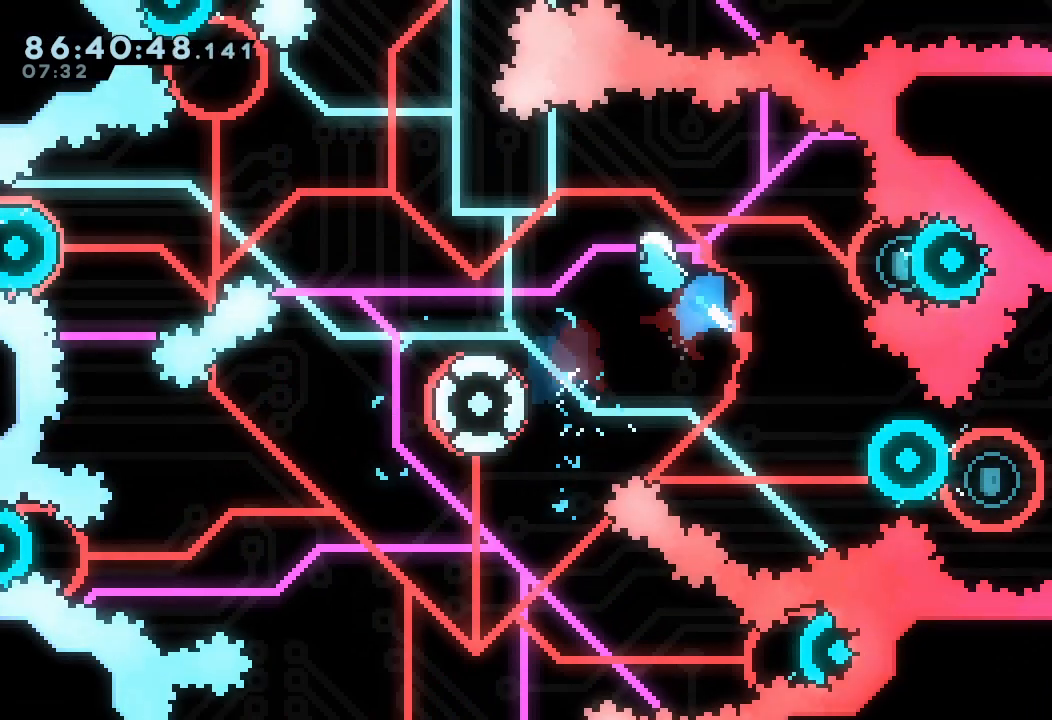
{"keys": ["left"], "events": [[67, "s", "up"], [167, "up", "up"], [200, "left", "up"], [333, "left", "down"]]}
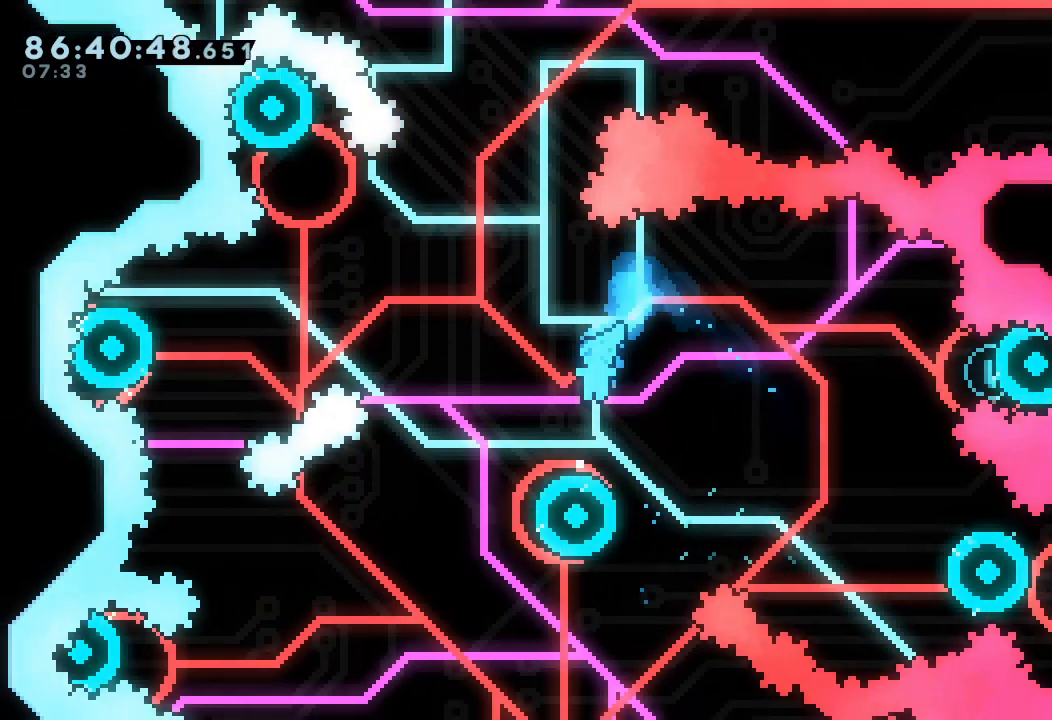
{"keys": [], "events": [[33, "left", "up"], [100, "left", "down"], [500, "left", "up"]]}
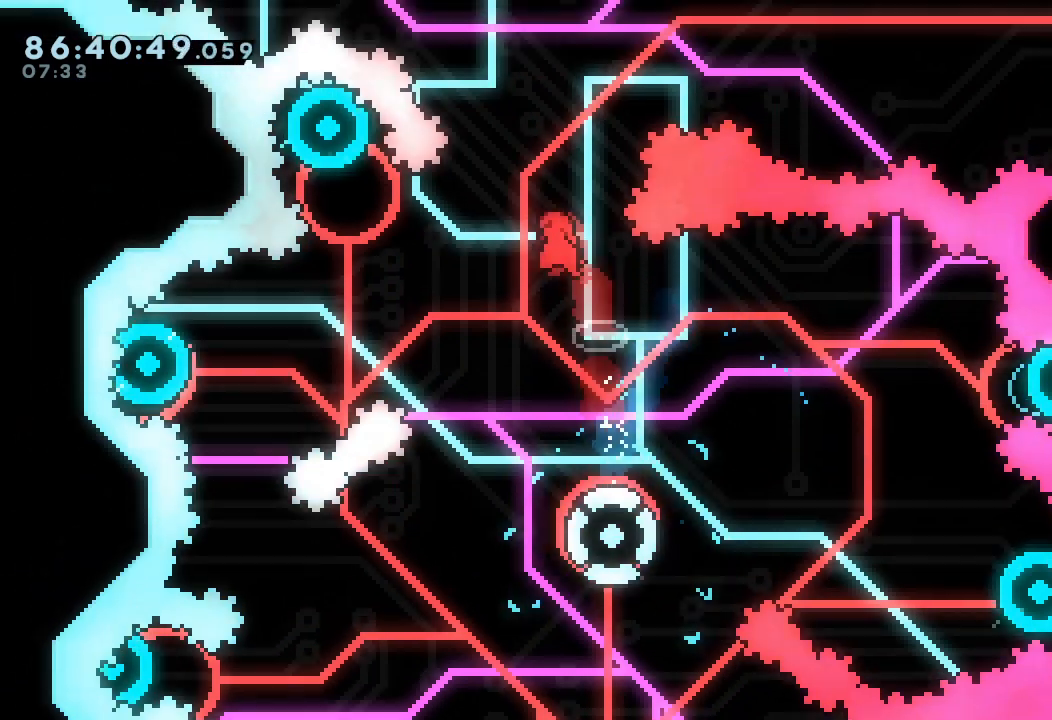
{"keys": ["right"], "events": [[433, "right", "down"]]}
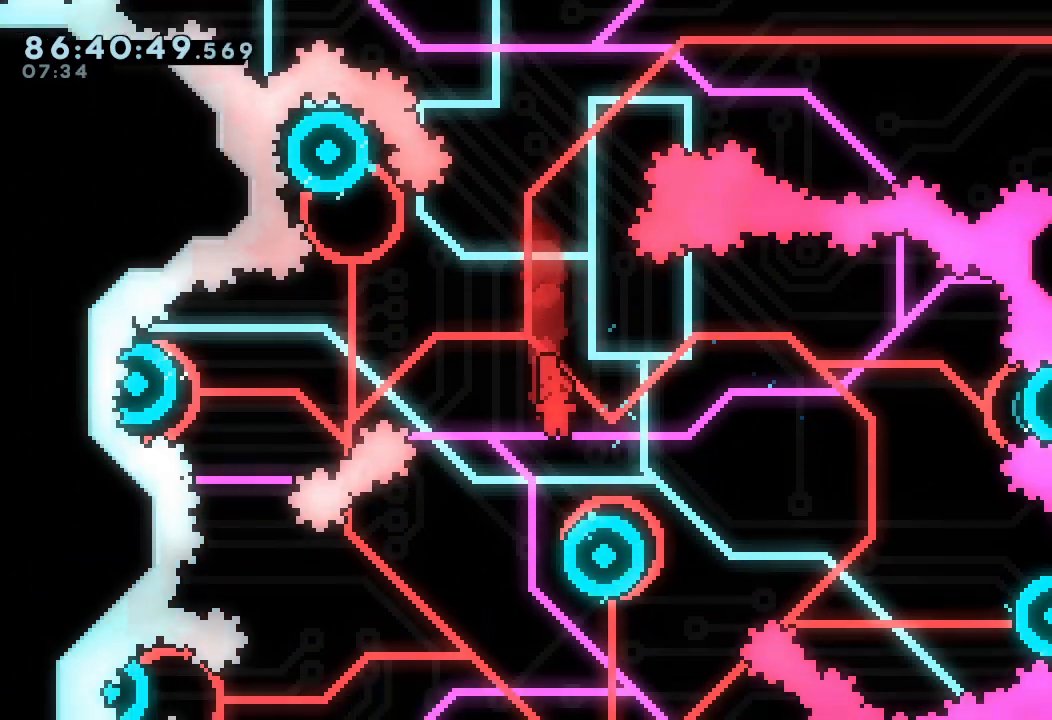
{"keys": [], "events": [[67, "right", "up"]]}
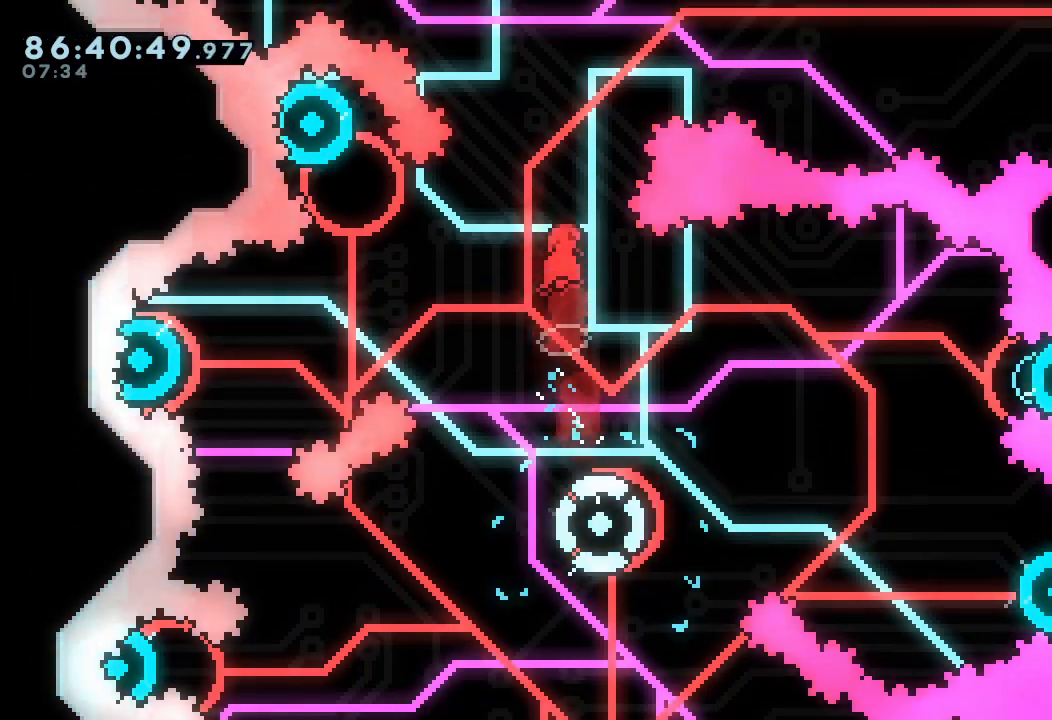
{"keys": [], "events": [[300, "right", "down"], [467, "right", "up"]]}
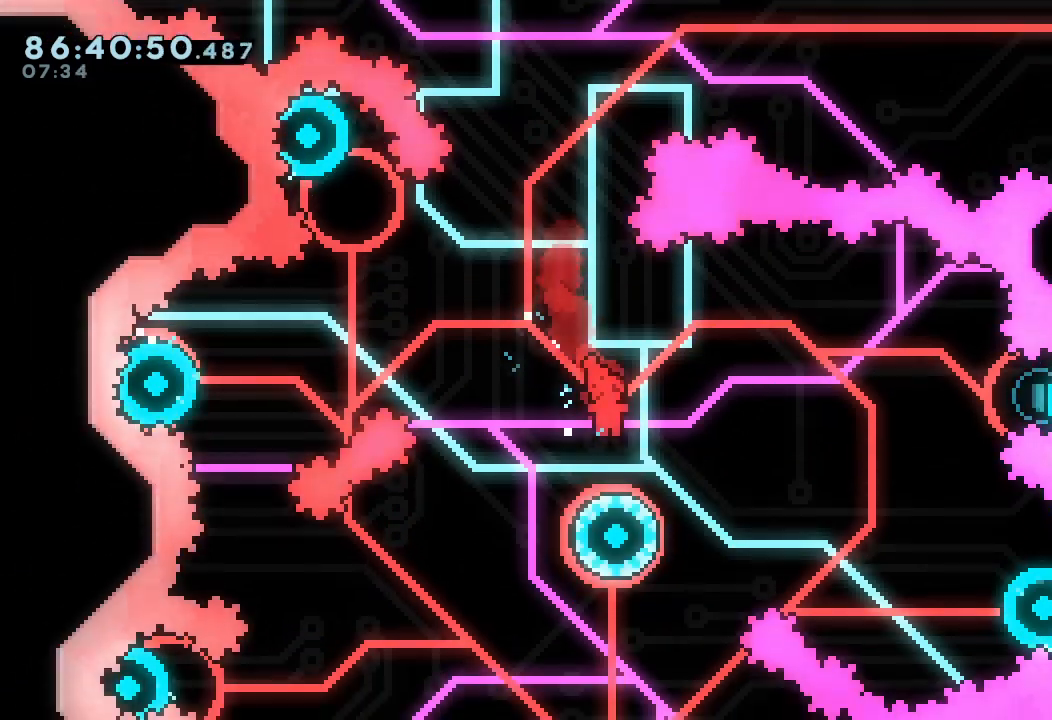
{"keys": [], "events": [[367, "left", "down"], [467, "left", "up"]]}
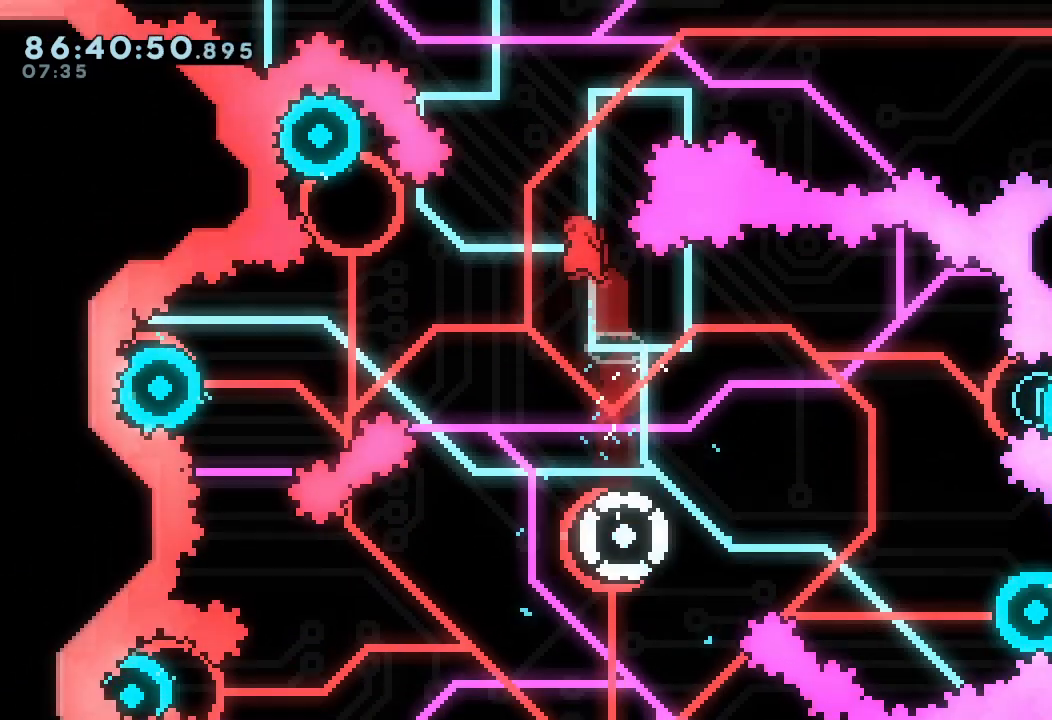
{"keys": [], "events": []}
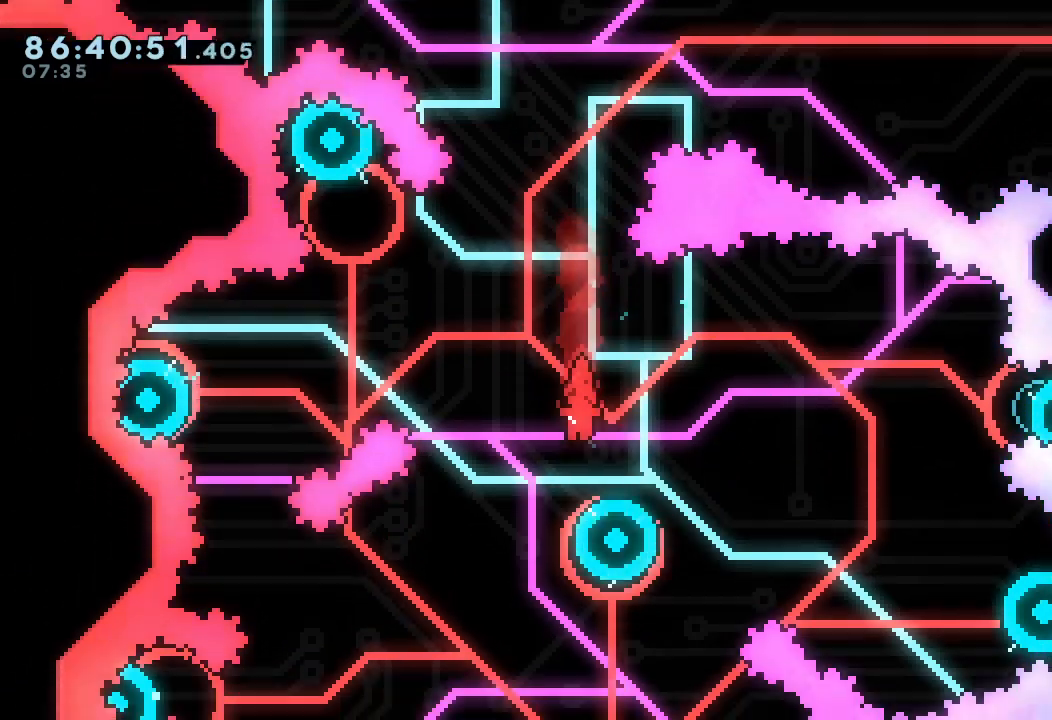
{"keys": ["left"]}